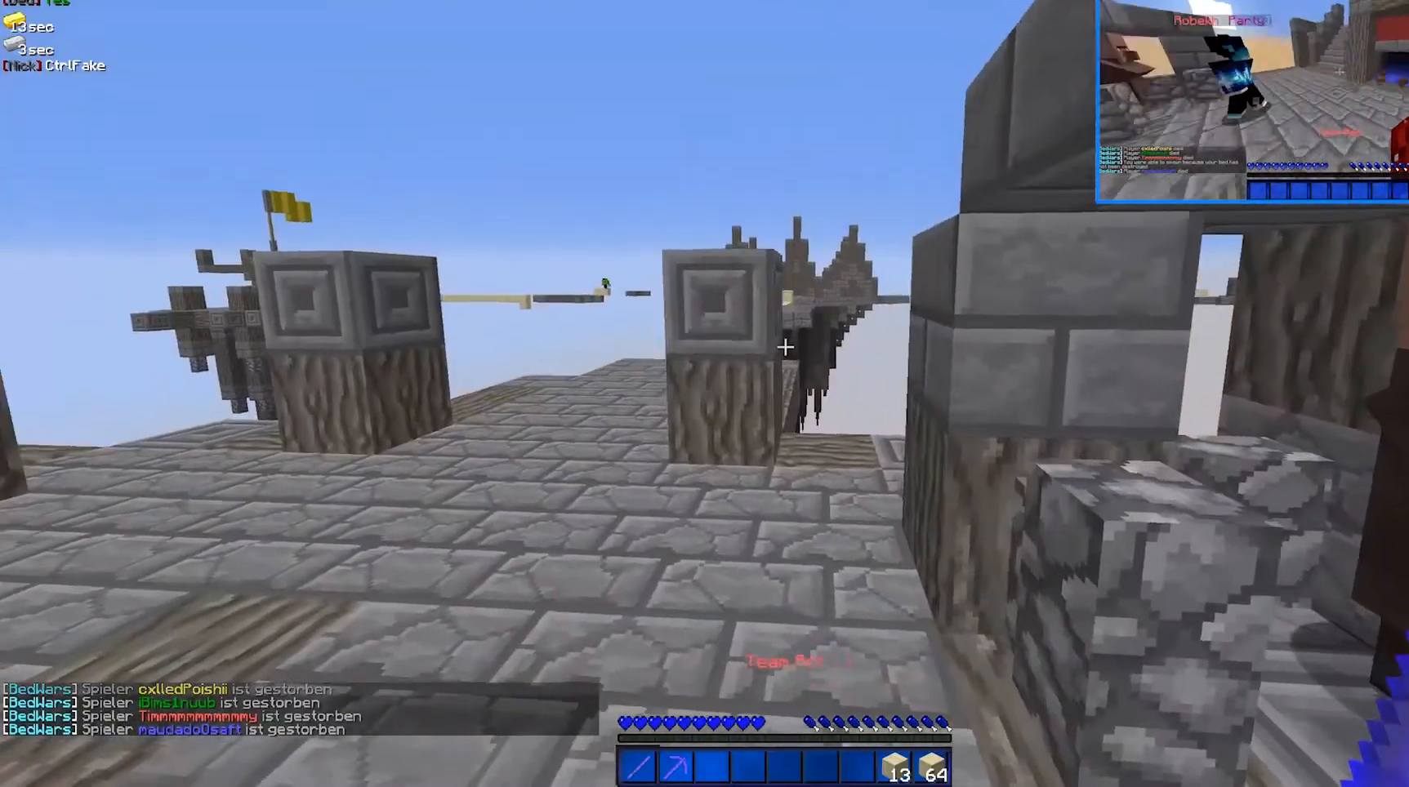
Gameplay with keyboard and mouse; each line is a JSON object with the keys and mouse buttons held at the frame after it. "events" lists presses ("down") and releases ("up") of "a", "d", "s", "w", "mouse_left" and "mouse_right" between this image and that frame as [ms after this image, input, new state], when the widget could be followed in between. "mouse_left", "mouse_right" = the "left", "right" buttons of the "mouse" list. No other keys are recorded. Fast repeated clicks can show as one long hold. Mouse movement is not recorded.
{"keys": ["a", "w"], "mouse": [], "events": [[117, "a", "up"], [267, "a", "down"]]}
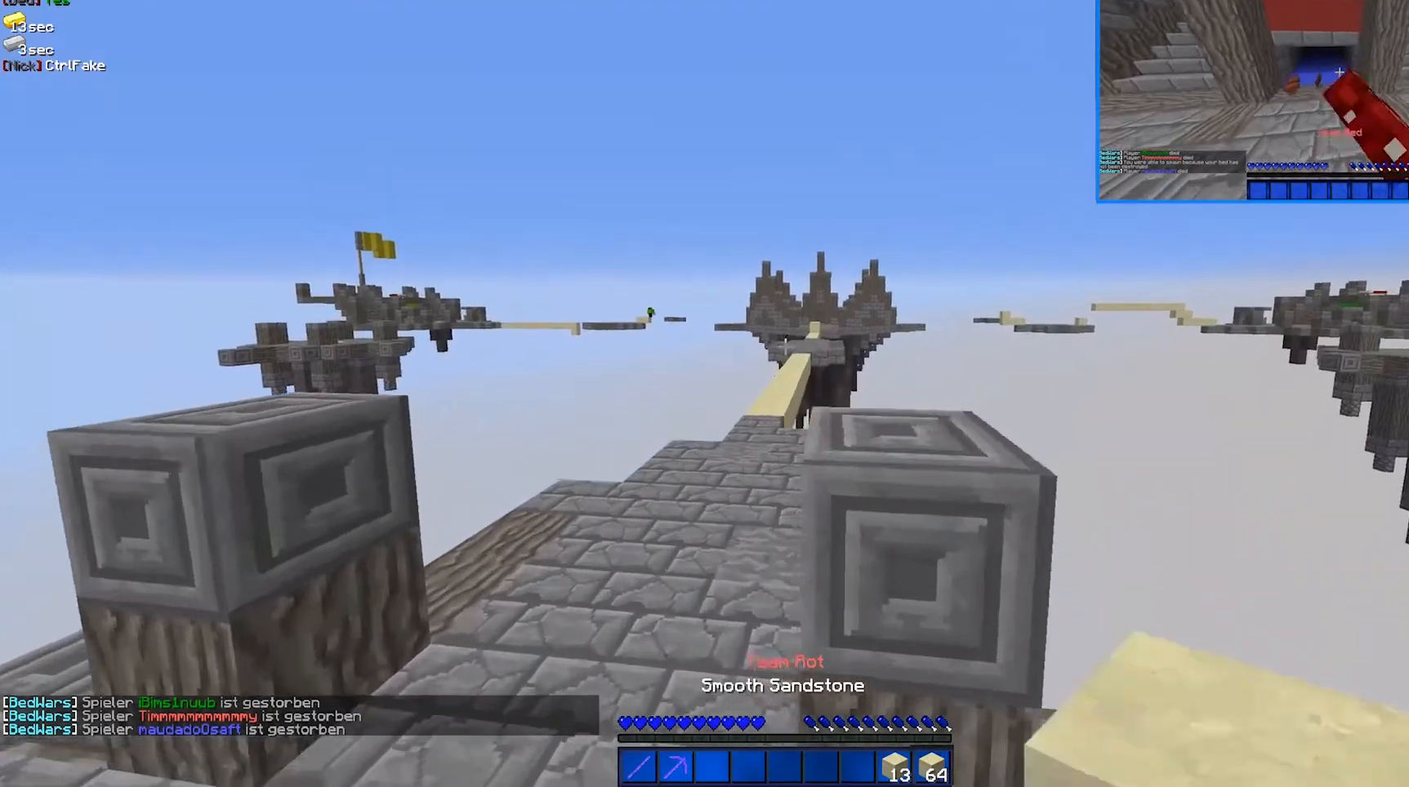
{"keys": ["w"], "mouse": ["left"], "events": [[117, "a", "up"], [217, "mouse_left", "down"], [267, "mouse_left", "up"], [317, "mouse_left", "down"], [367, "mouse_left", "up"], [417, "mouse_left", "down"]]}
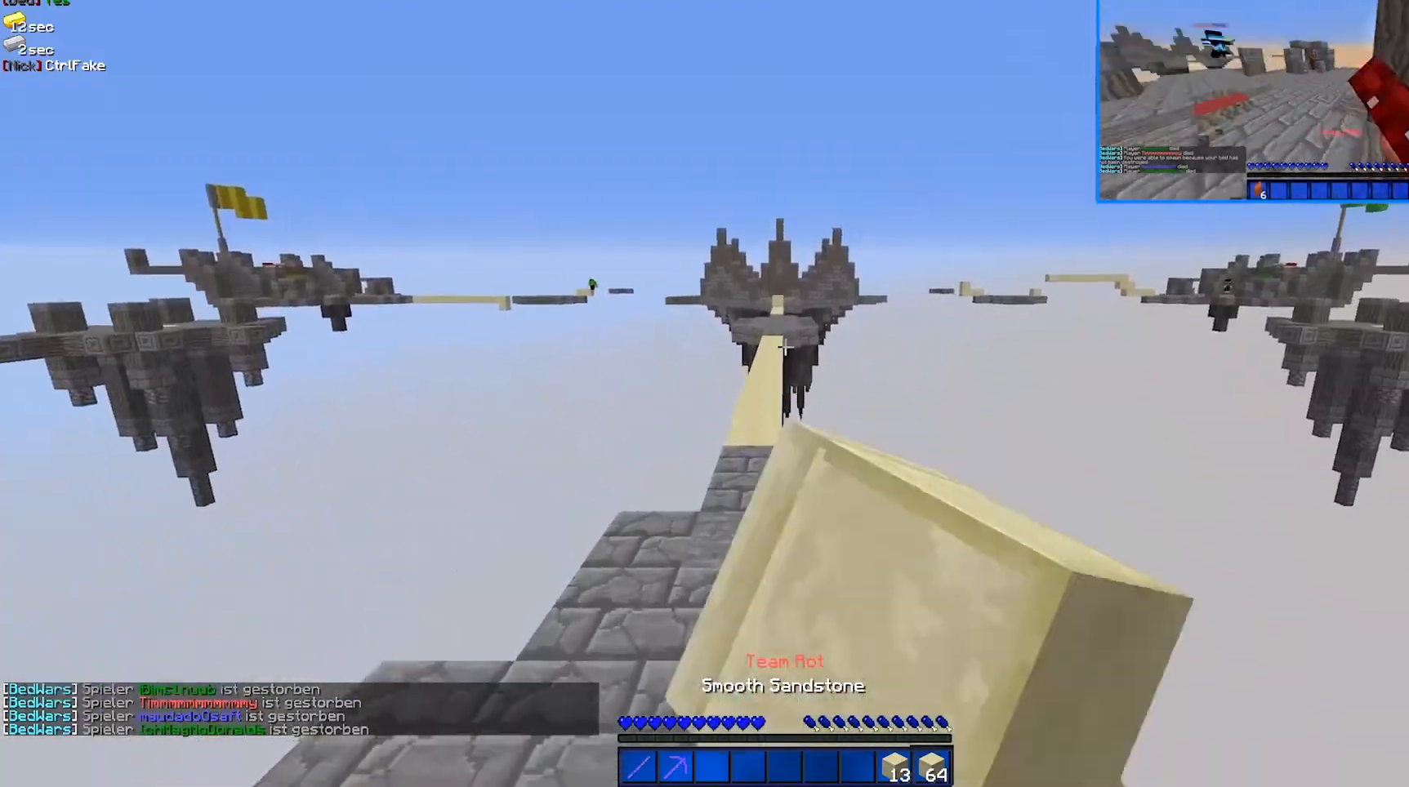
{"keys": ["w"], "mouse": [], "events": [[17, "mouse_left", "up"], [67, "mouse_left", "down"], [117, "mouse_left", "up"], [317, "mouse_left", "down"], [367, "mouse_left", "up"], [417, "mouse_left", "down"], [467, "mouse_left", "up"]]}
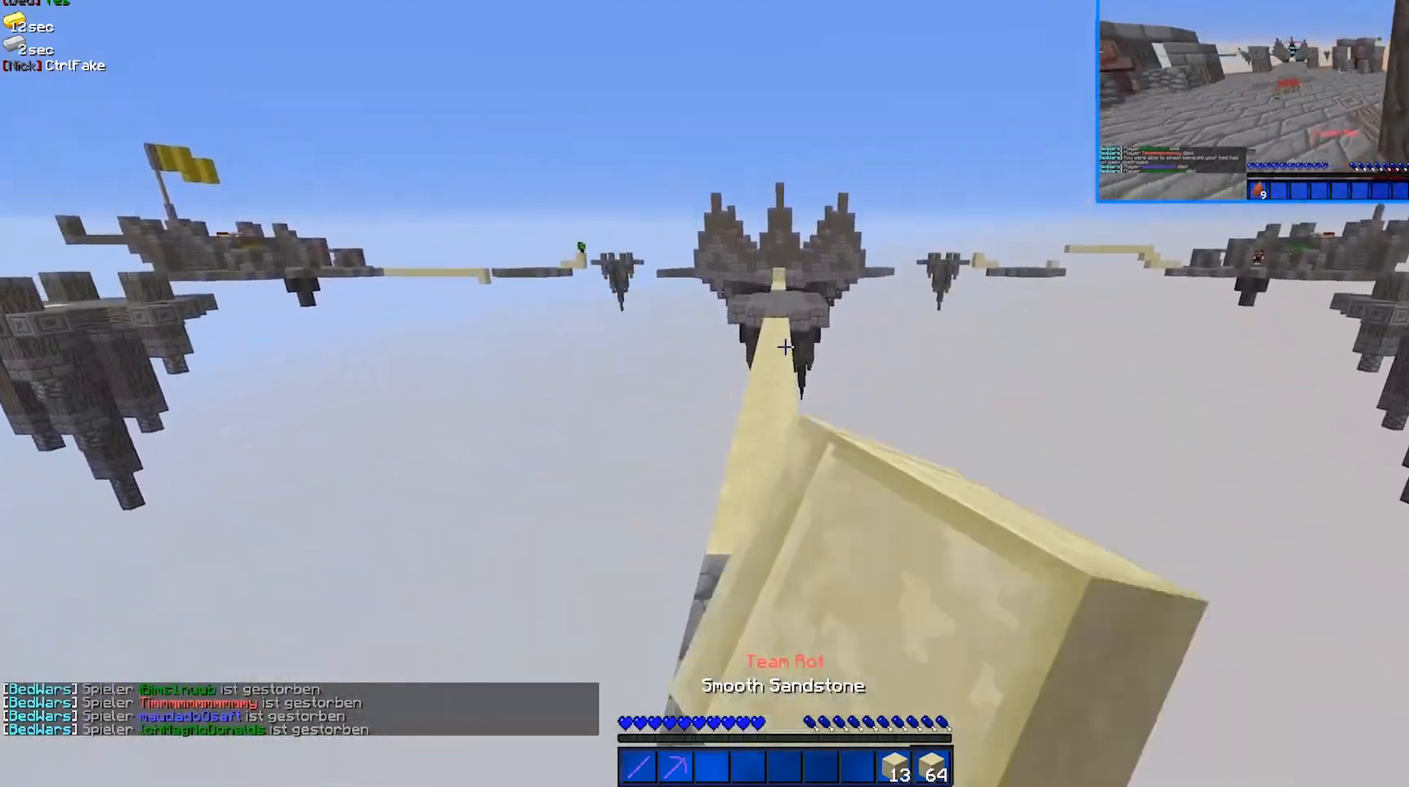
{"keys": ["w"], "mouse": [], "events": [[67, "mouse_left", "down"], [117, "mouse_left", "up"]]}
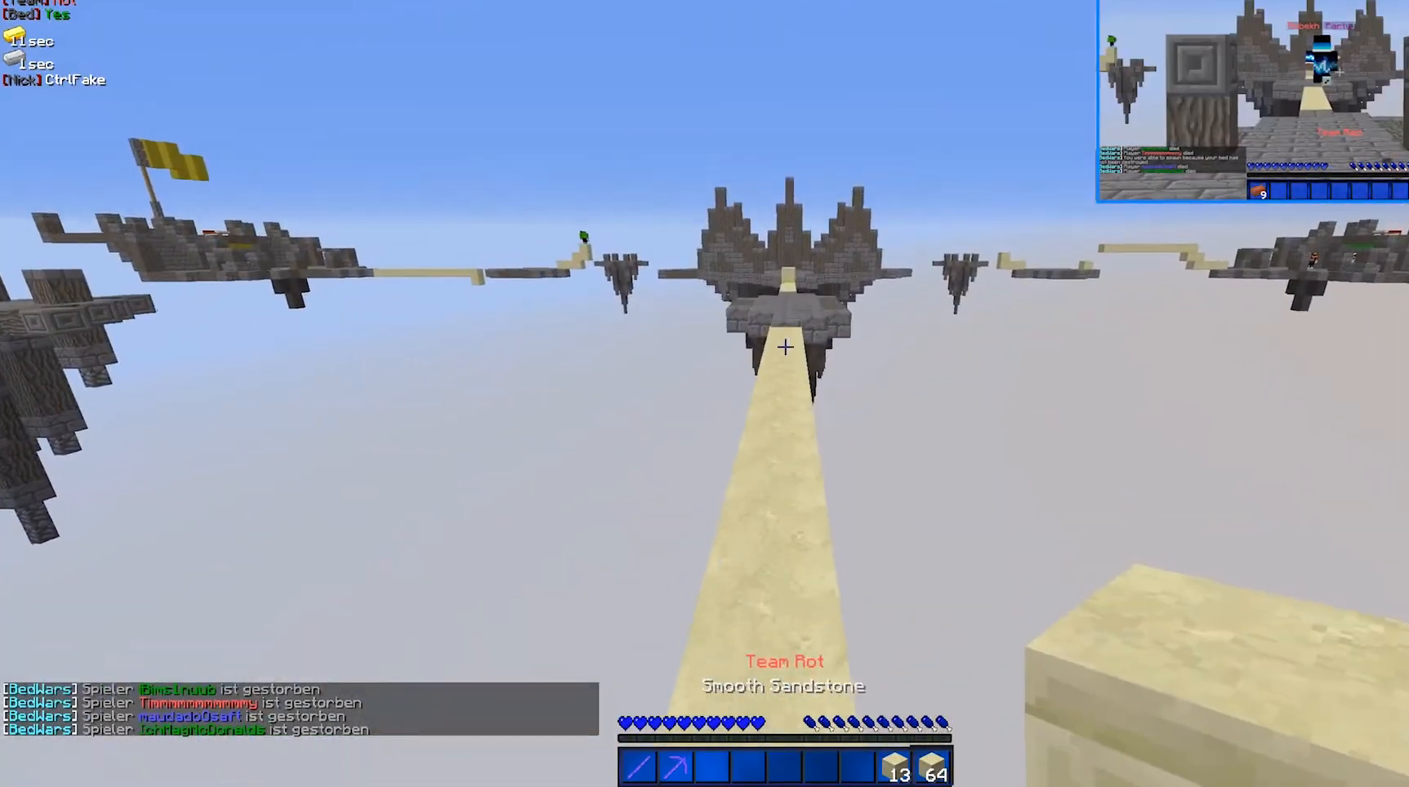
{"keys": ["w"], "mouse": [], "events": []}
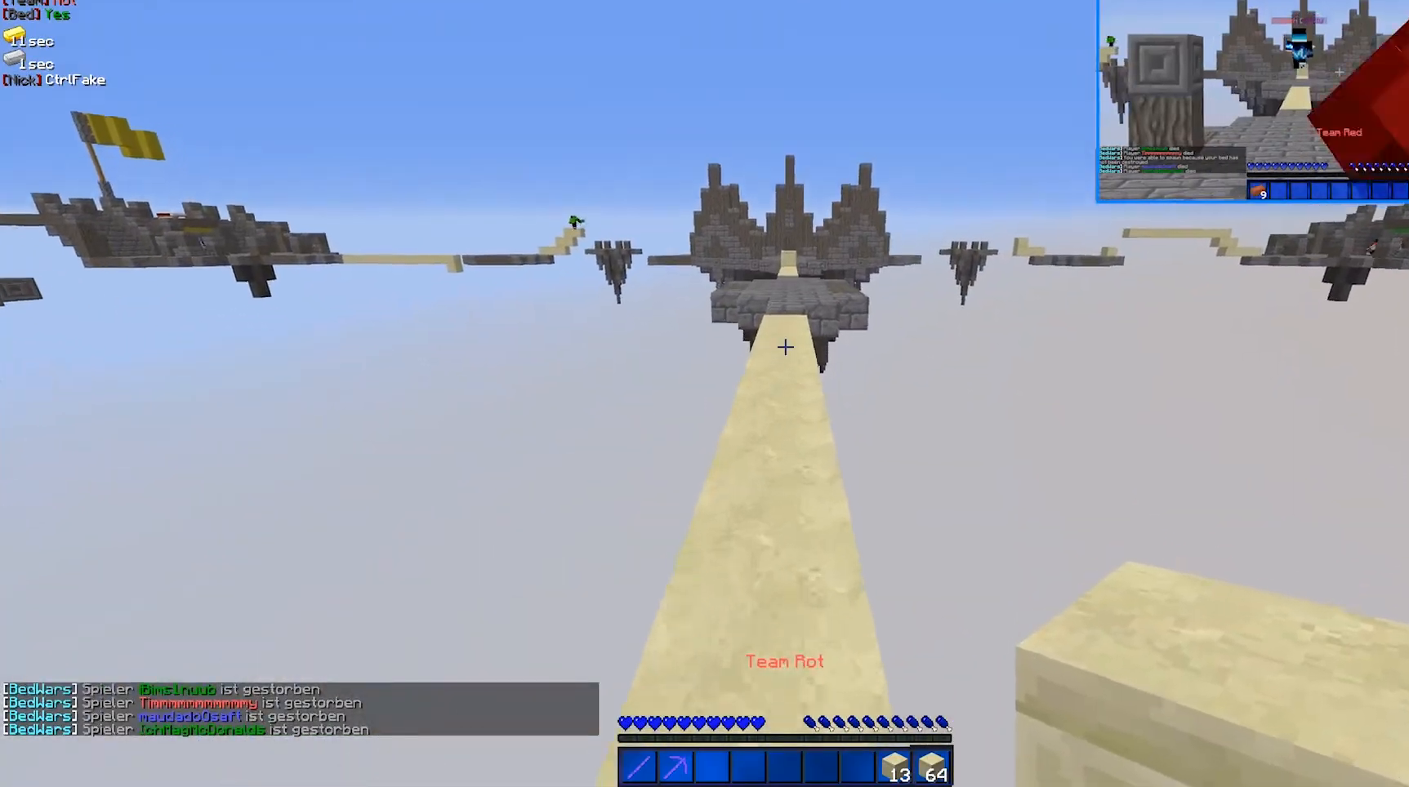
{"keys": ["w"], "mouse": [], "events": []}
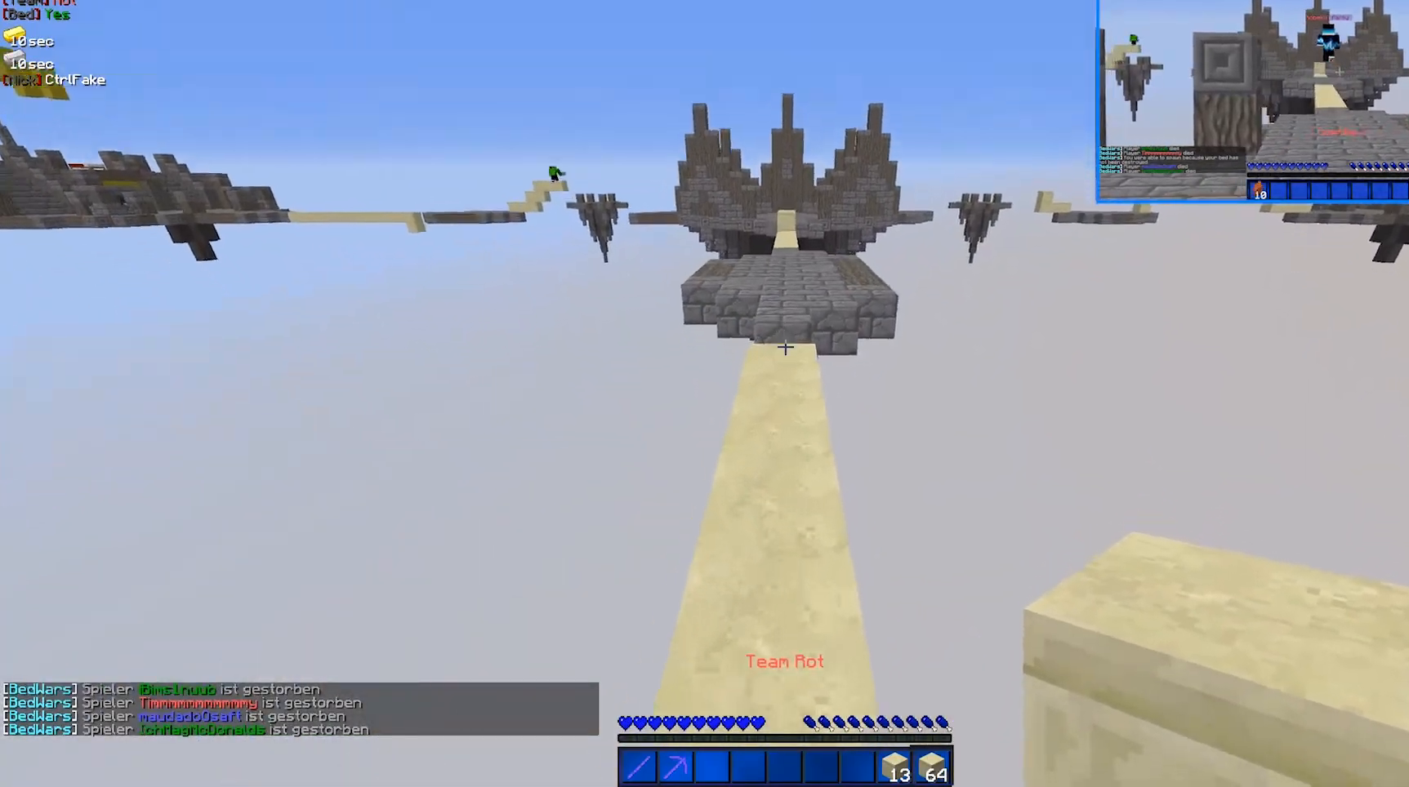
{"keys": ["w"], "mouse": [], "events": [[267, "a", "down"], [367, "a", "up"]]}
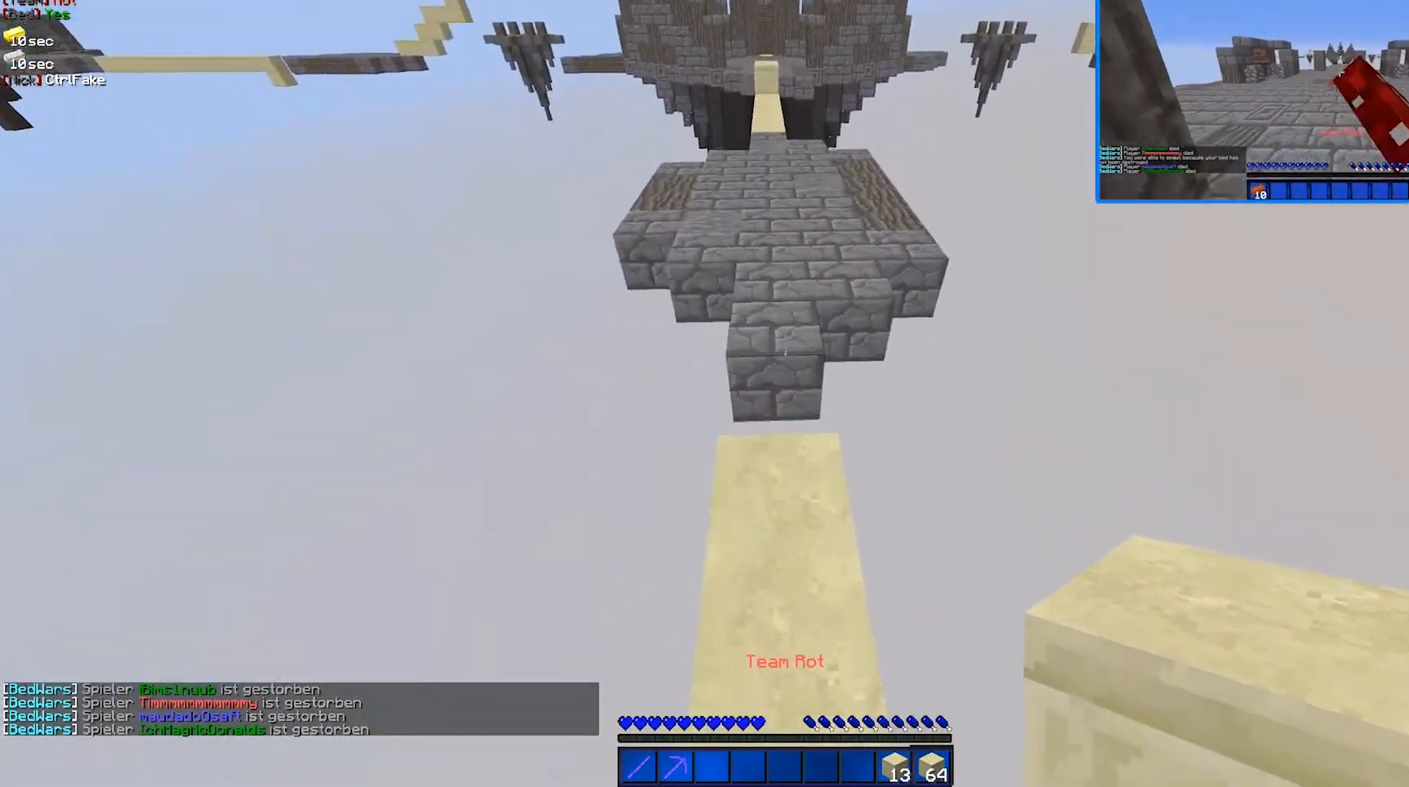
{"keys": ["w"], "mouse": [], "events": [[117, "mouse_right", "down"], [167, "mouse_right", "up"]]}
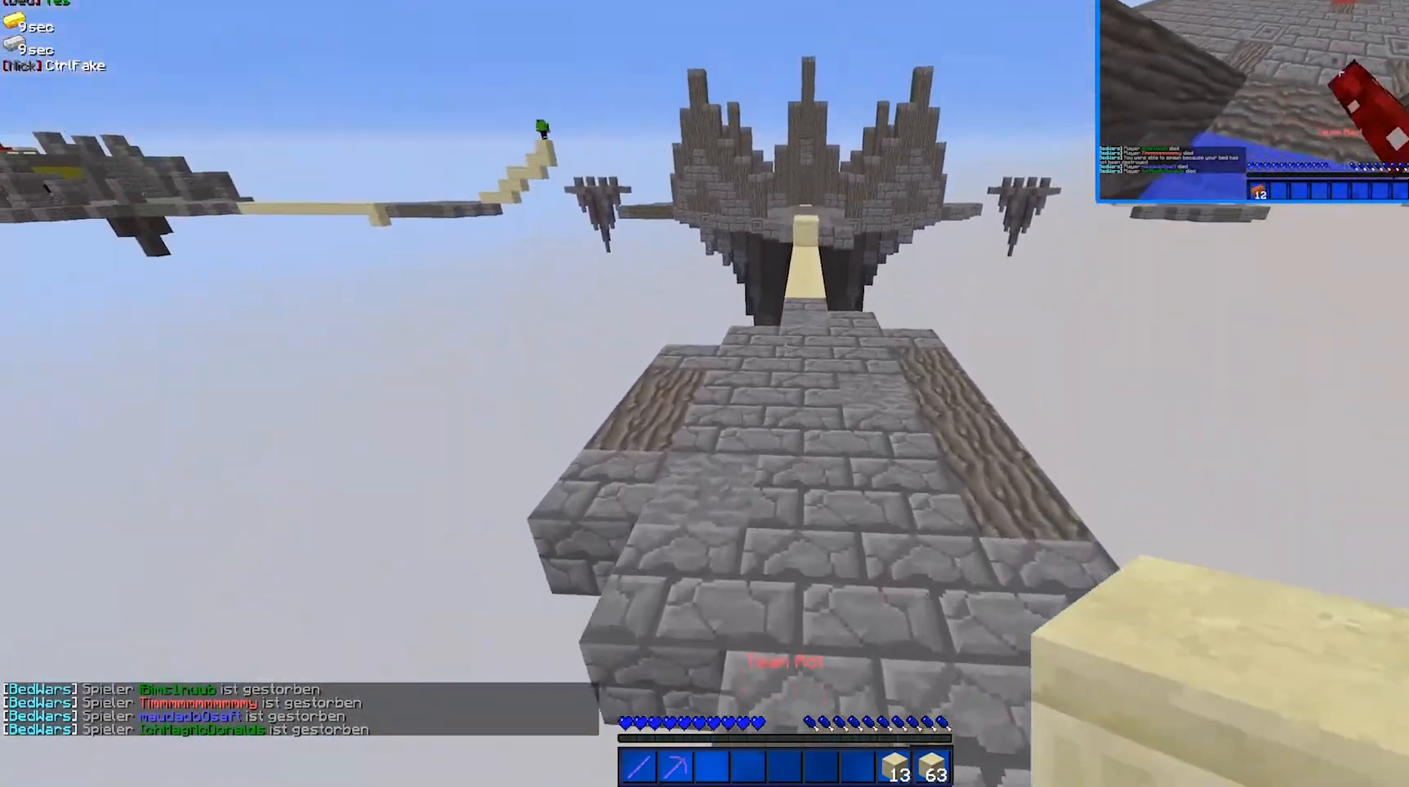
{"keys": ["w"], "mouse": [], "events": []}
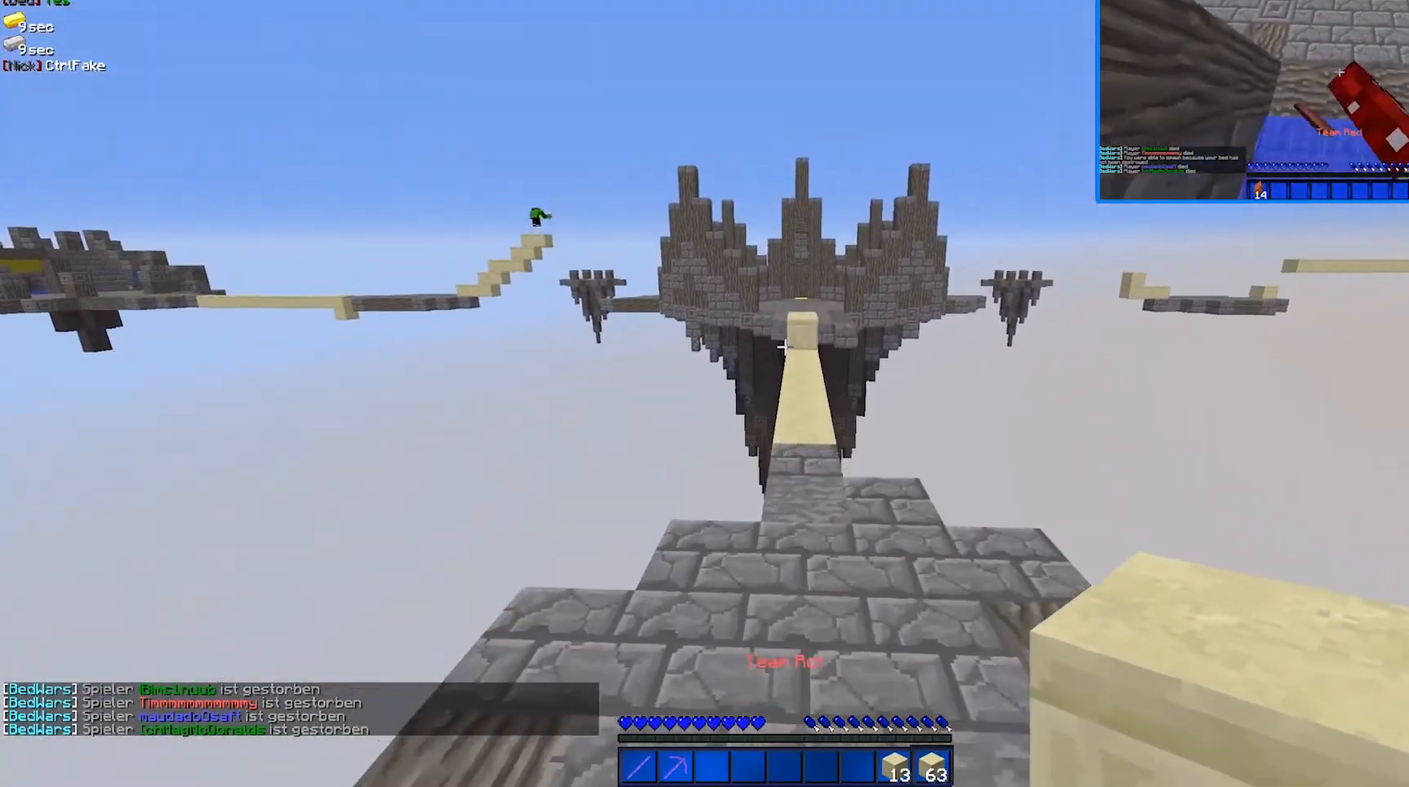
{"keys": ["w"], "mouse": [], "events": [[67, "mouse_left", "down"], [117, "mouse_left", "up"]]}
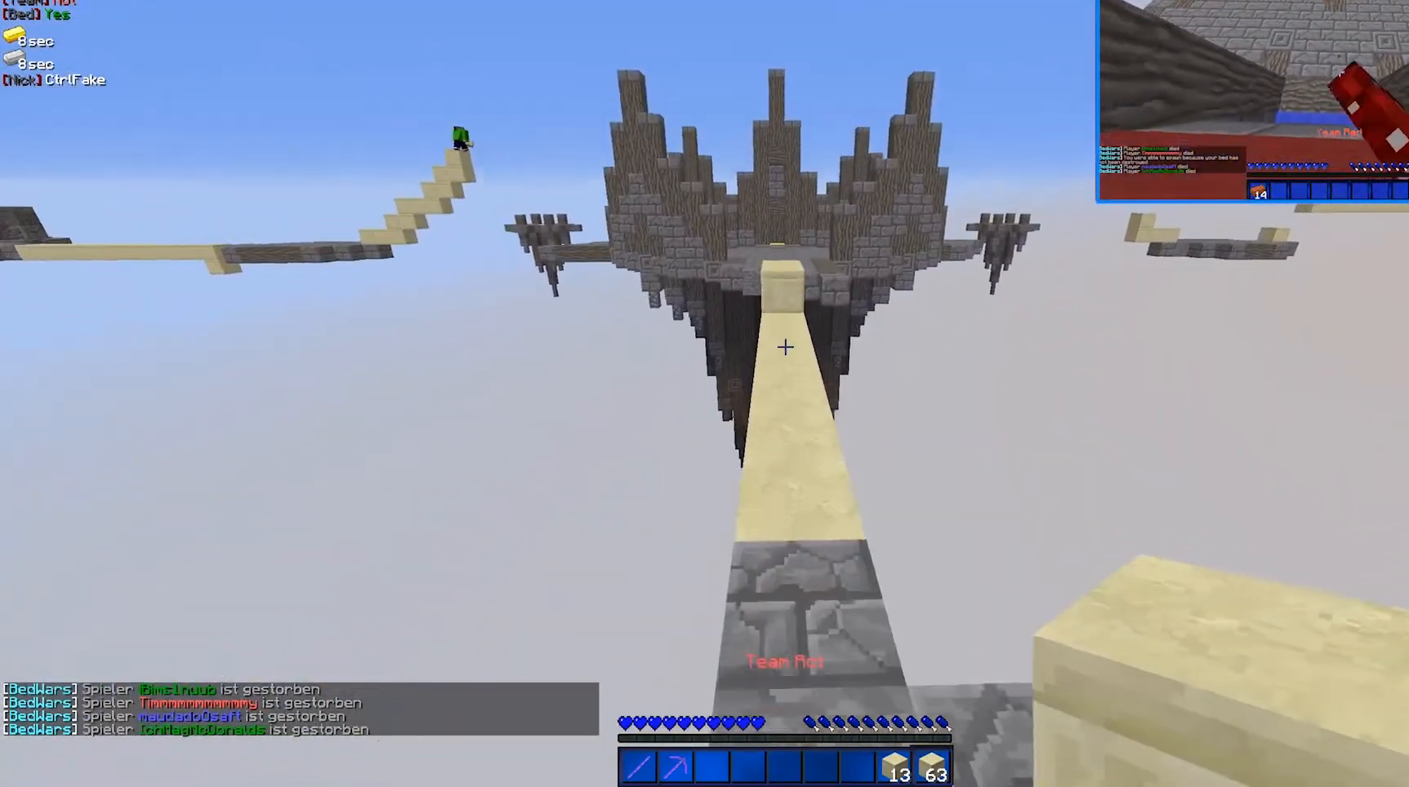
{"keys": ["w"], "mouse": [], "events": [[67, "mouse_left", "down"], [117, "mouse_left", "up"], [167, "mouse_left", "down"], [217, "mouse_left", "up"], [267, "mouse_left", "down"], [367, "mouse_left", "up"], [417, "mouse_left", "down"], [467, "mouse_left", "up"]]}
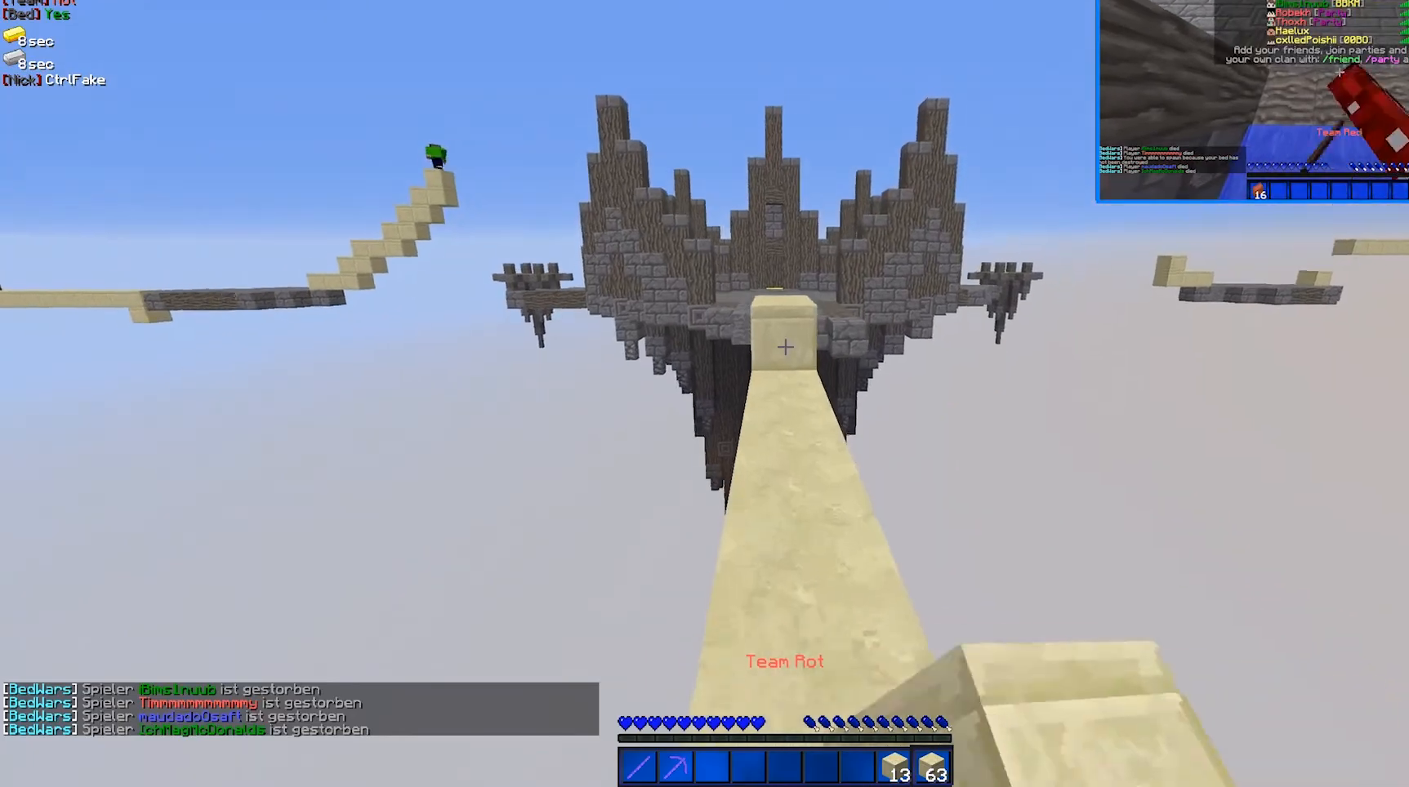
{"keys": ["w"], "mouse": [], "events": []}
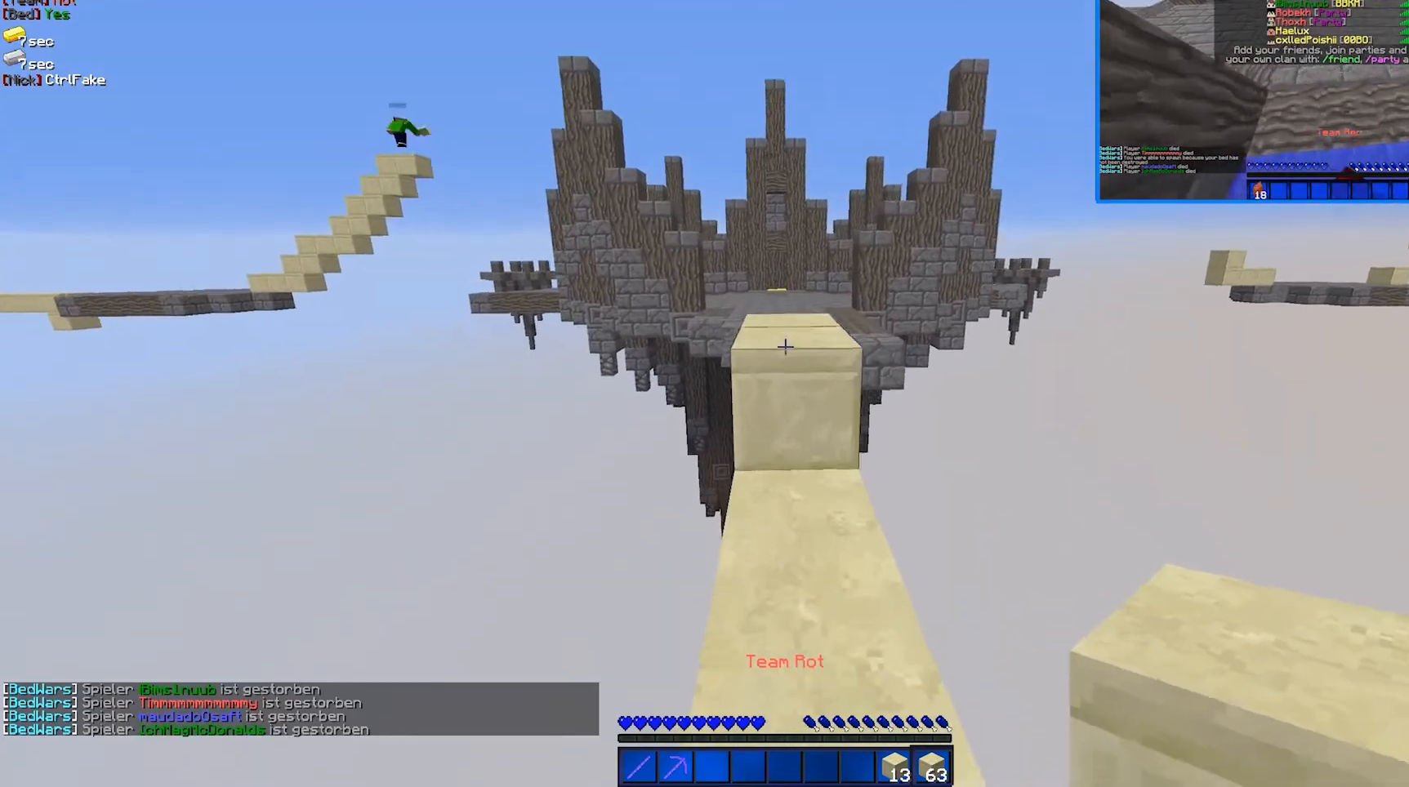
{"keys": ["a", "w"], "mouse": [], "events": [[467, "a", "down"]]}
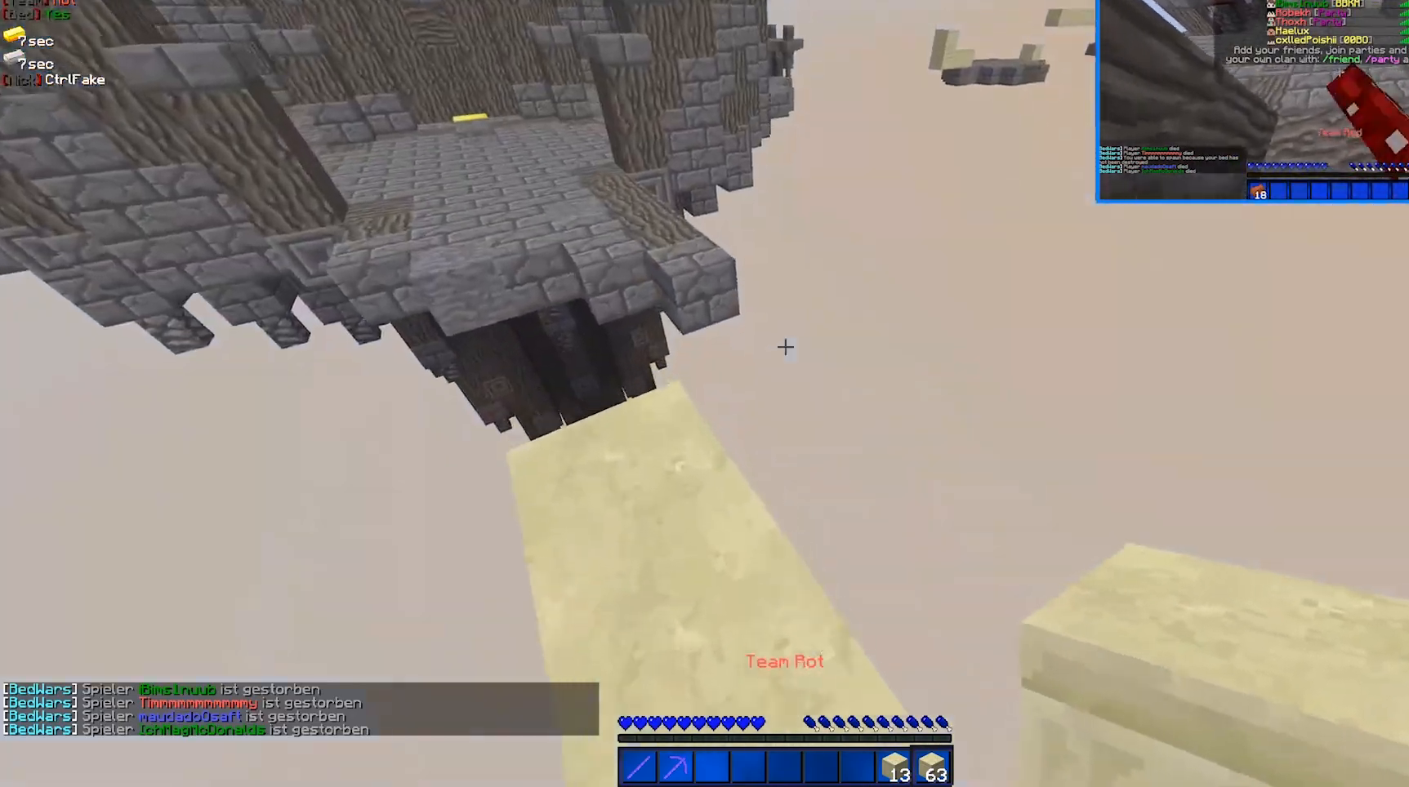
{"keys": ["a", "d", "s"], "mouse": [], "events": [[67, "w", "up"], [267, "d", "down"], [267, "s", "down"]]}
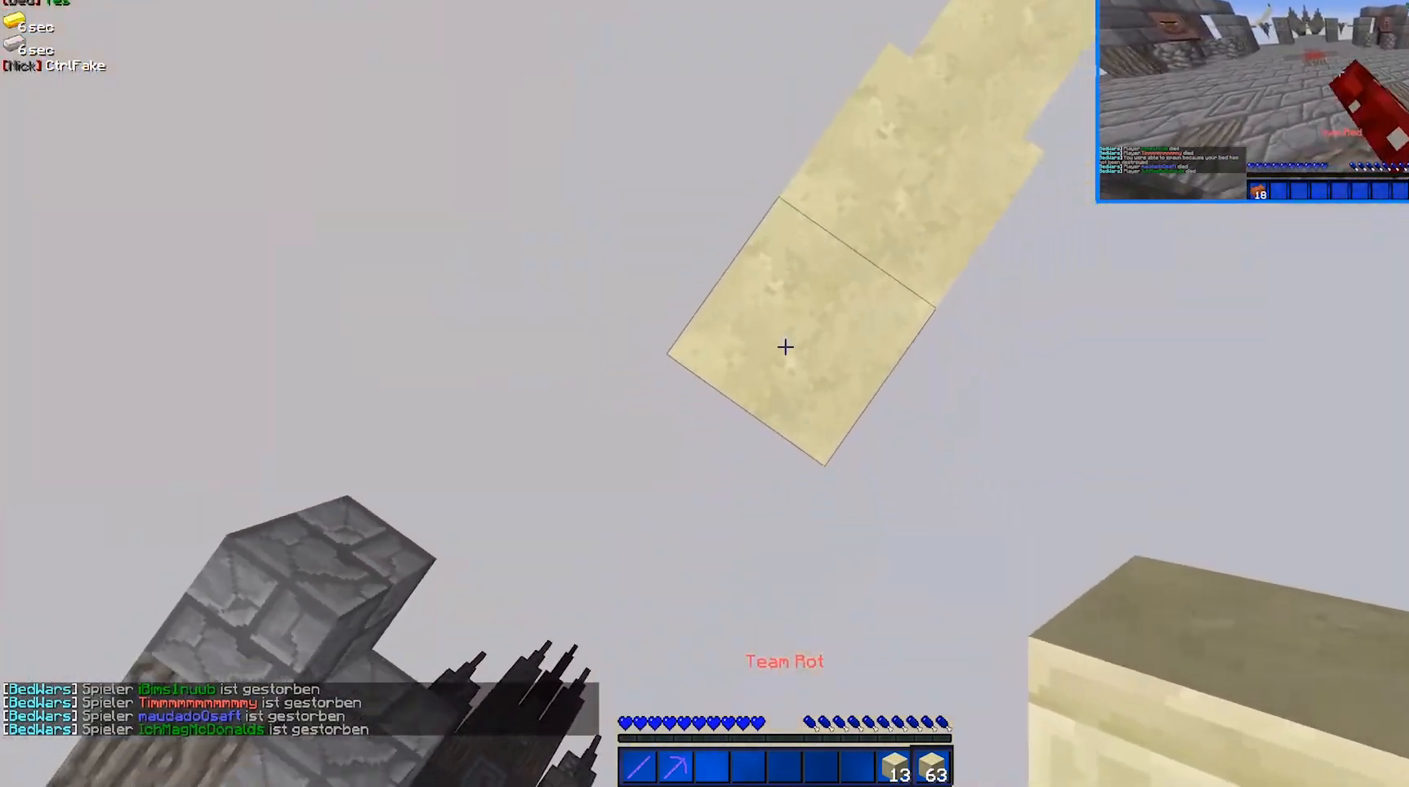
{"keys": ["a", "s"], "mouse": [], "events": [[17, "mouse_right", "down"], [67, "mouse_right", "up"], [167, "mouse_right", "down"], [217, "mouse_right", "up"], [417, "d", "up"]]}
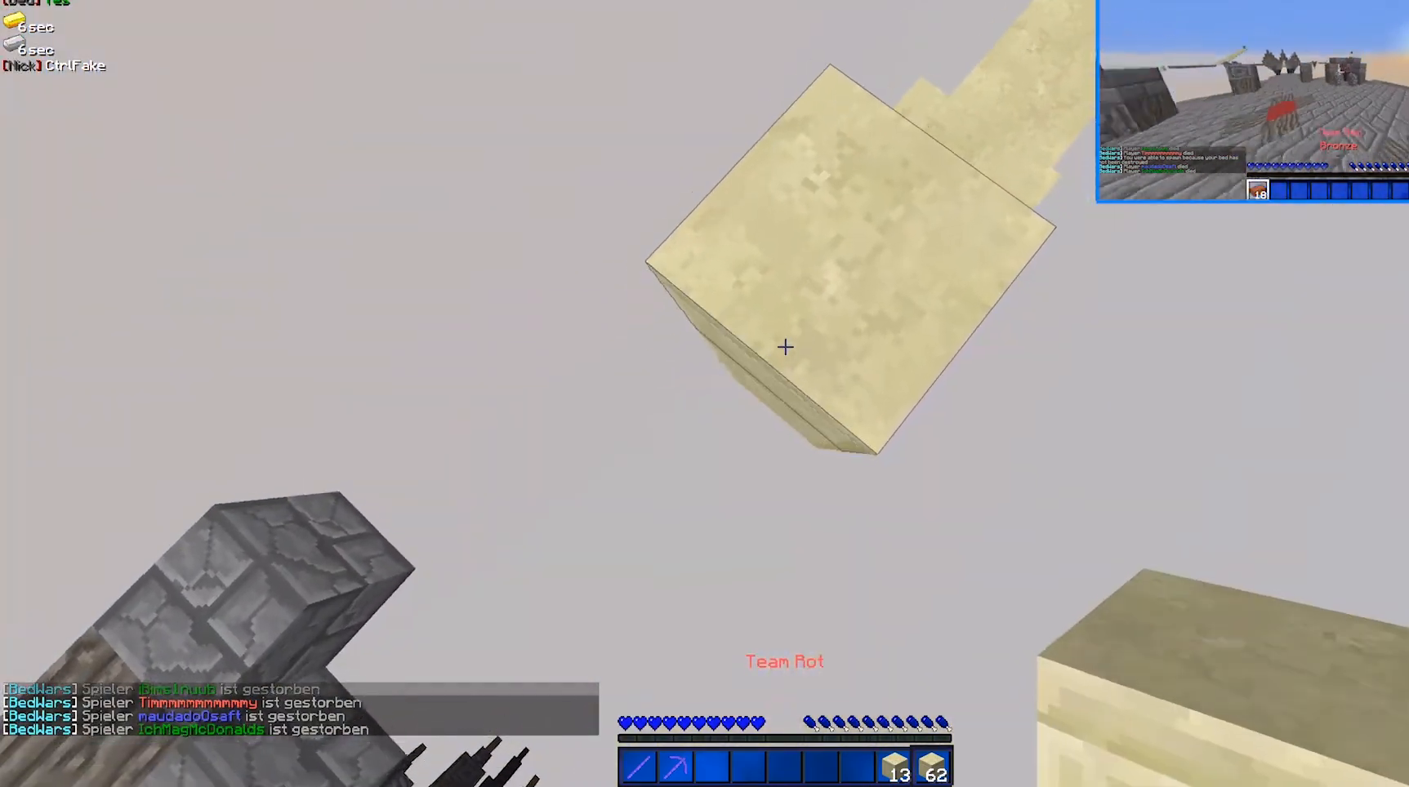
{"keys": ["a", "s"], "mouse": [], "events": [[267, "mouse_right", "down"], [417, "mouse_right", "up"]]}
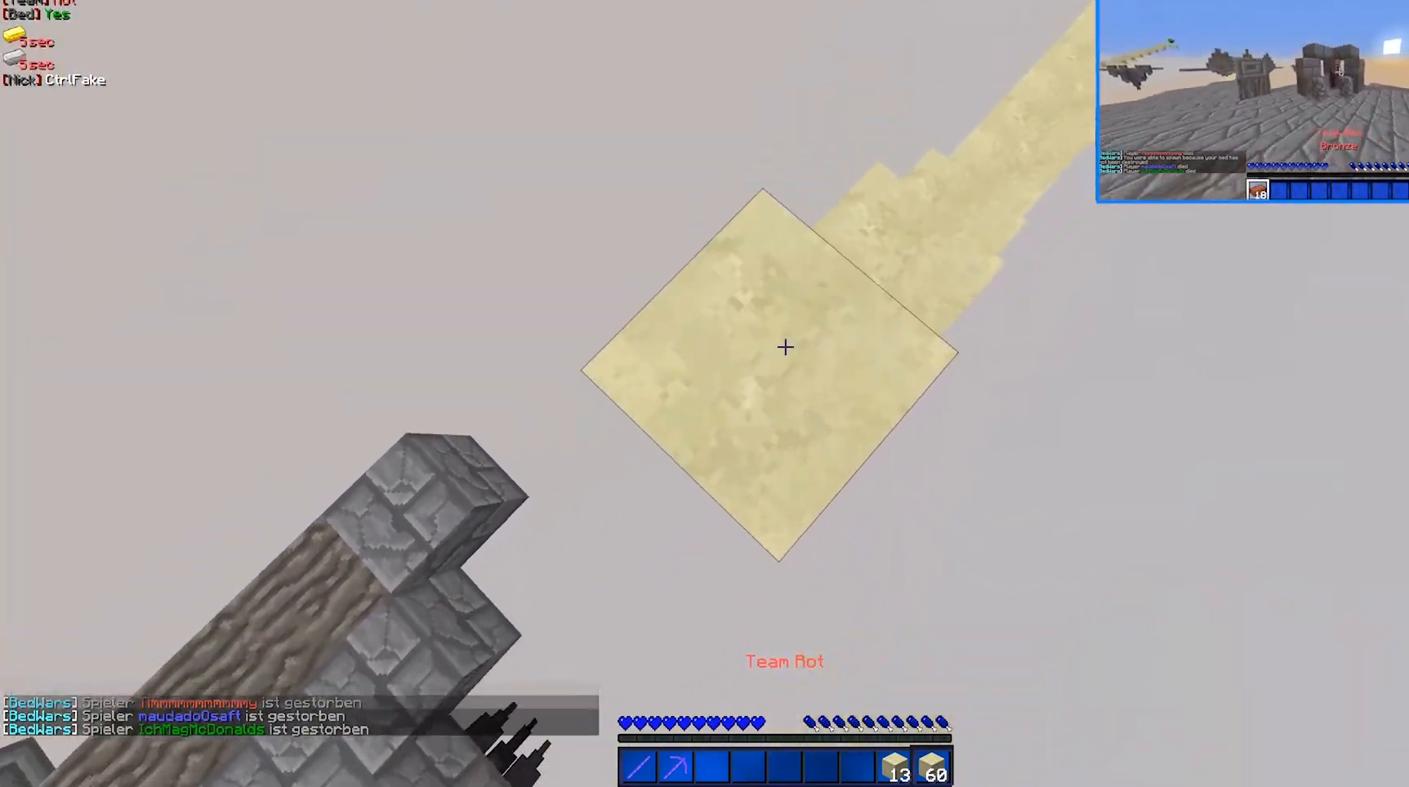
{"keys": ["a", "s"], "mouse": [], "events": [[17, "mouse_right", "down"], [117, "mouse_right", "up"], [167, "mouse_right", "down"], [267, "mouse_right", "up"], [317, "mouse_right", "down"], [467, "mouse_right", "up"]]}
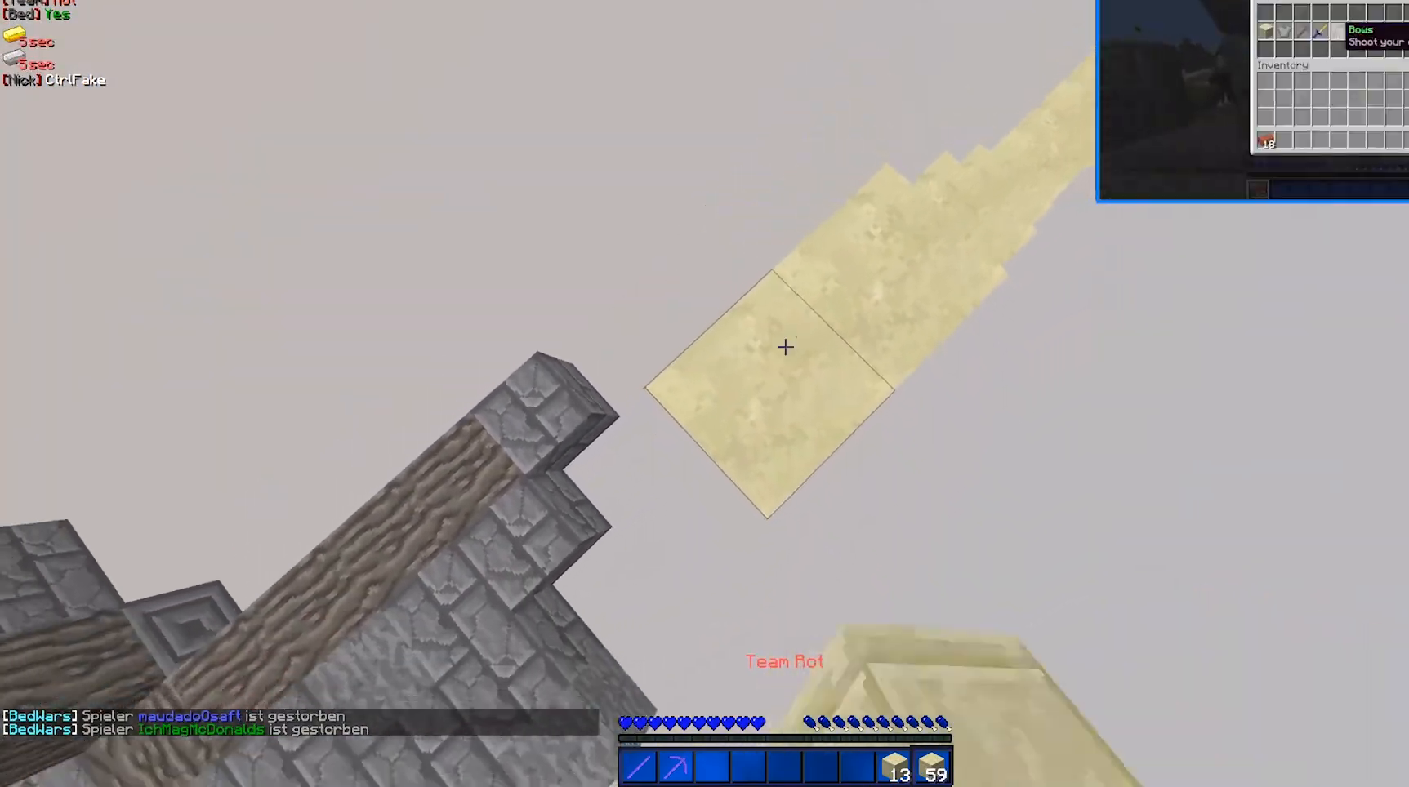
{"keys": ["a", "s"], "mouse": [], "events": [[67, "mouse_right", "down"], [117, "mouse_right", "up"], [267, "mouse_right", "down"], [317, "mouse_right", "up"], [367, "mouse_right", "down"], [467, "mouse_right", "up"]]}
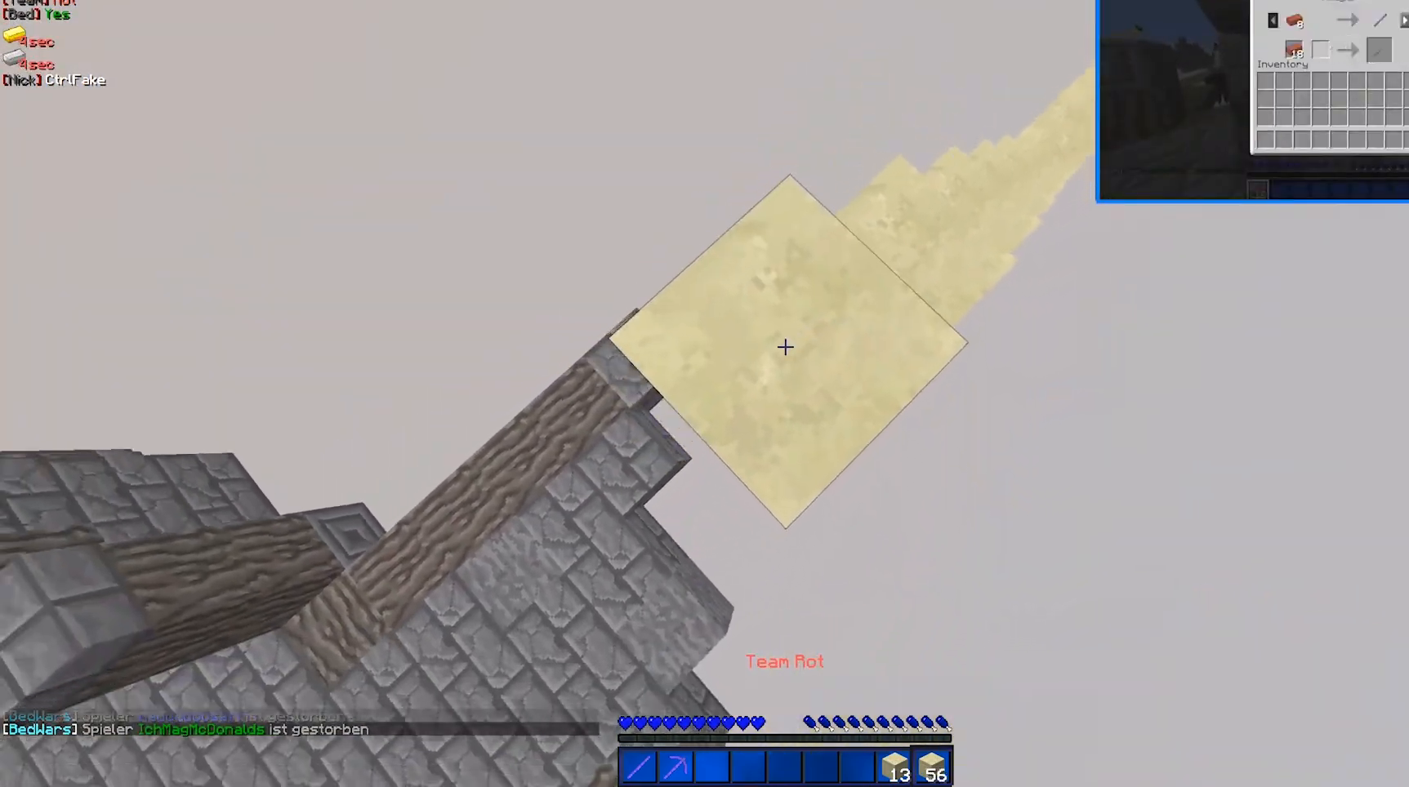
{"keys": ["a", "s"], "mouse": ["right"], "events": [[17, "mouse_right", "down"], [67, "mouse_right", "up"], [167, "mouse_right", "down"], [267, "mouse_right", "up"], [317, "mouse_right", "down"]]}
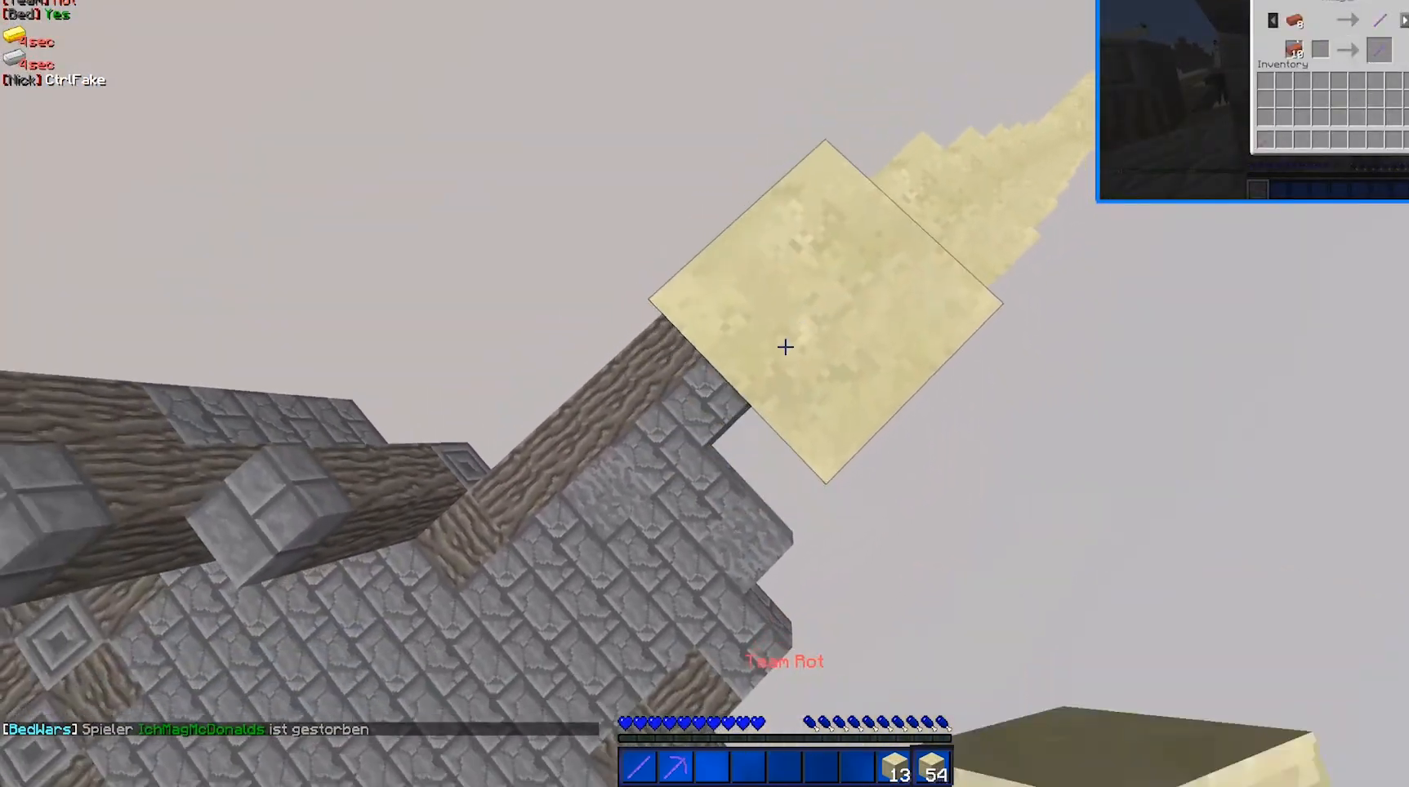
{"keys": ["a", "s"], "mouse": ["right"], "events": [[17, "mouse_right", "up"], [67, "mouse_right", "down"], [117, "mouse_right", "up"], [183, "mouse_right", "down"], [267, "mouse_right", "up"], [317, "mouse_right", "down"], [367, "mouse_right", "up"], [467, "mouse_right", "down"]]}
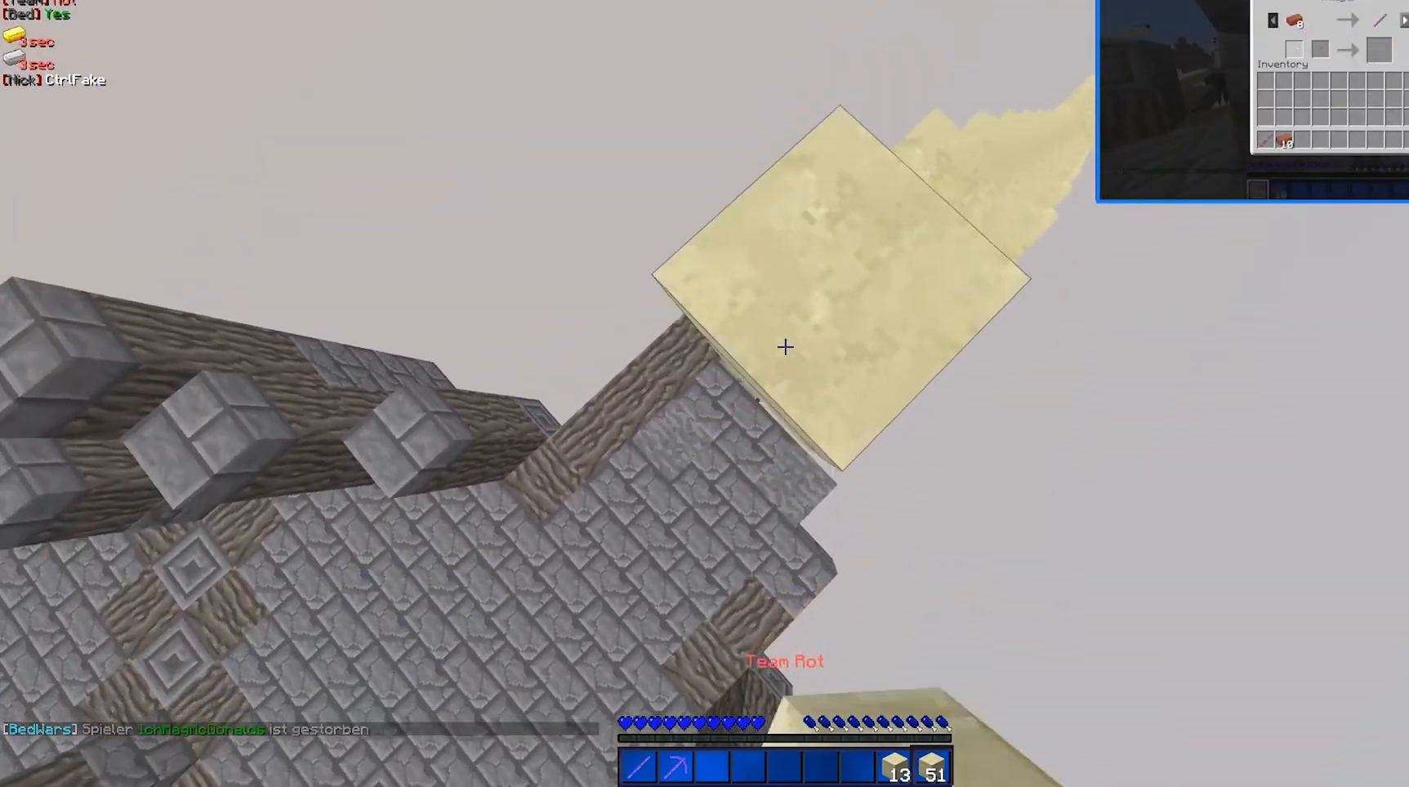
{"keys": ["a", "s"], "mouse": [], "events": [[167, "mouse_right", "up"], [217, "mouse_right", "down"], [317, "mouse_right", "up"], [367, "mouse_right", "down"], [467, "mouse_right", "up"]]}
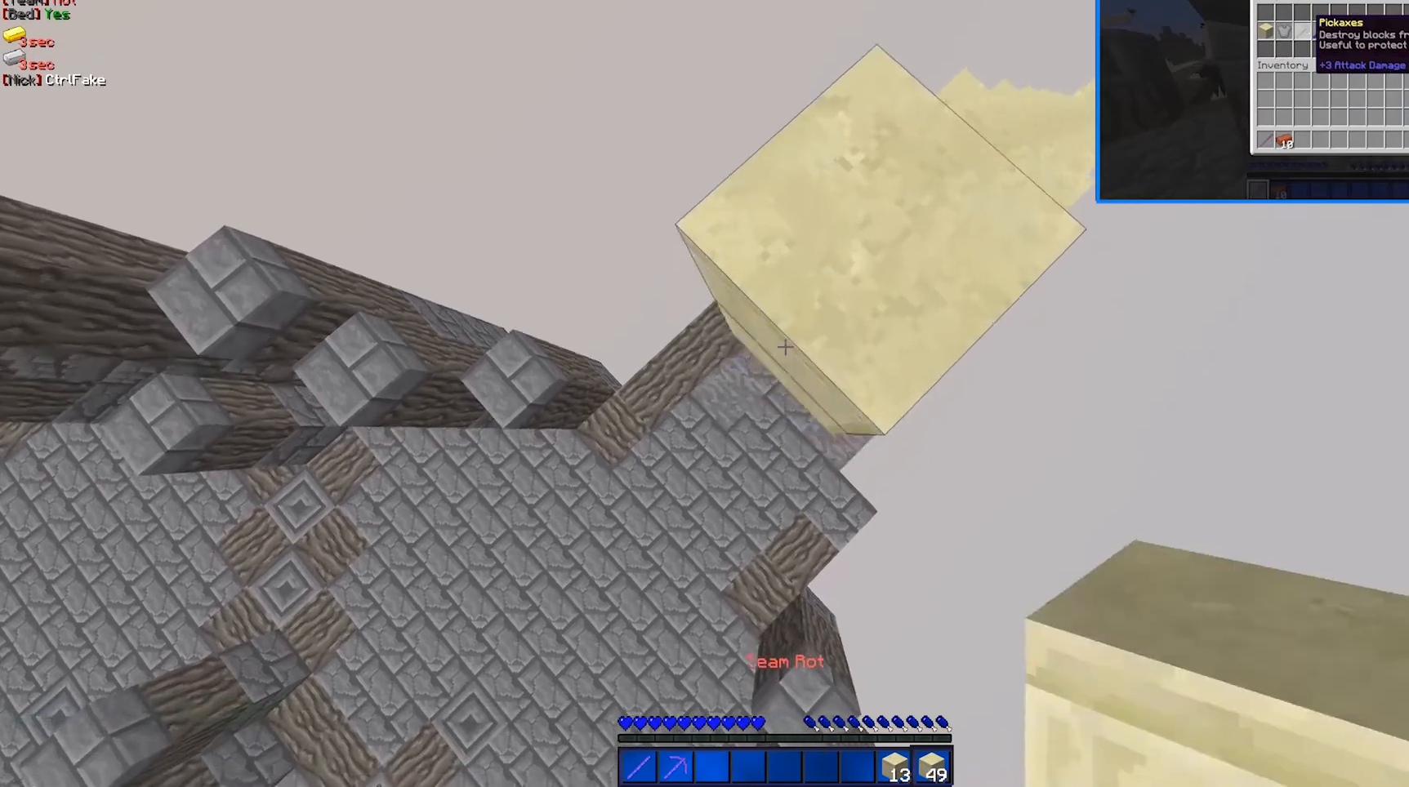
{"keys": ["a", "s"], "mouse": ["right"], "events": [[17, "mouse_right", "down"], [117, "mouse_right", "up"], [217, "mouse_right", "down"], [317, "mouse_right", "up"], [367, "mouse_right", "down"]]}
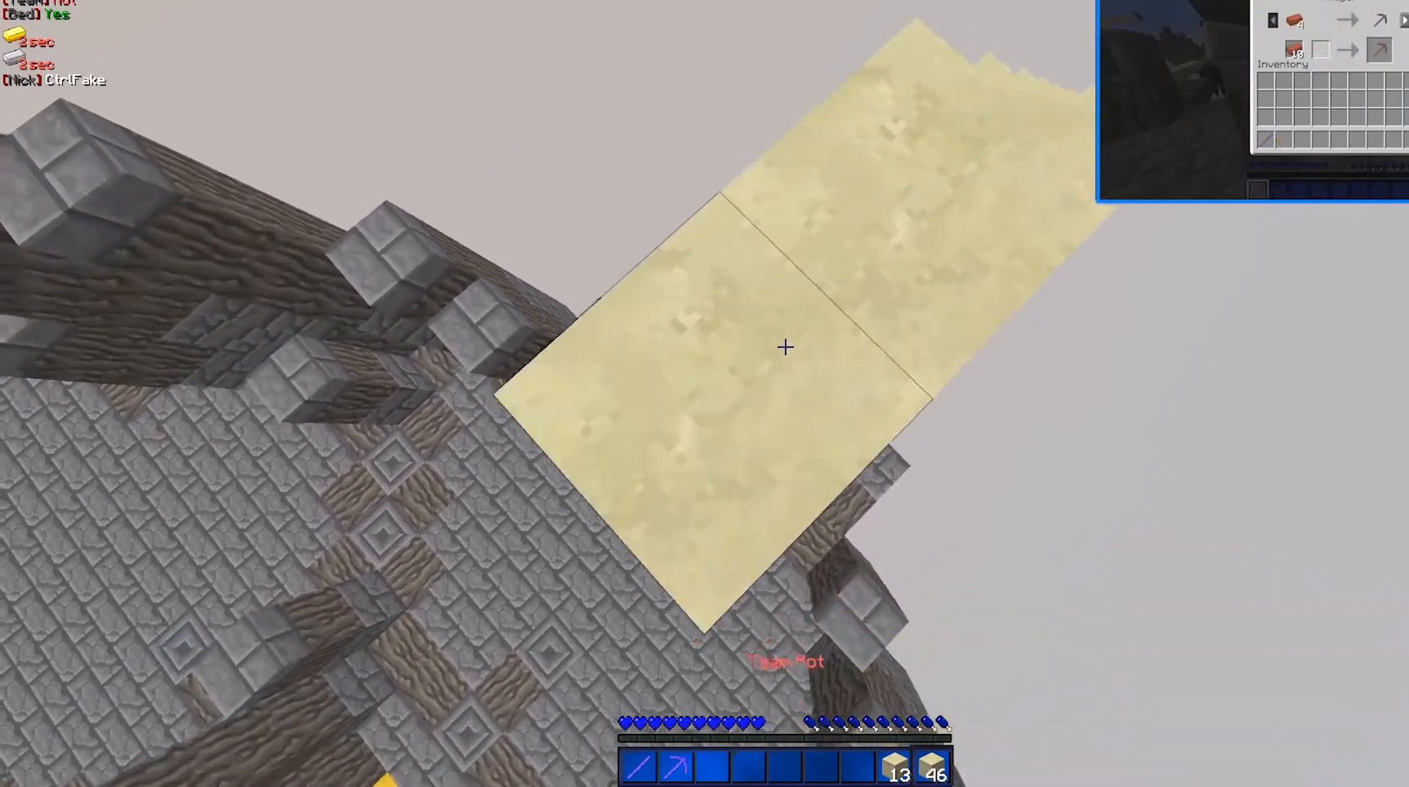
{"keys": ["a", "s"], "mouse": ["right"], "events": [[167, "mouse_right", "up"], [267, "mouse_right", "down"], [367, "mouse_right", "up"], [417, "mouse_right", "down"]]}
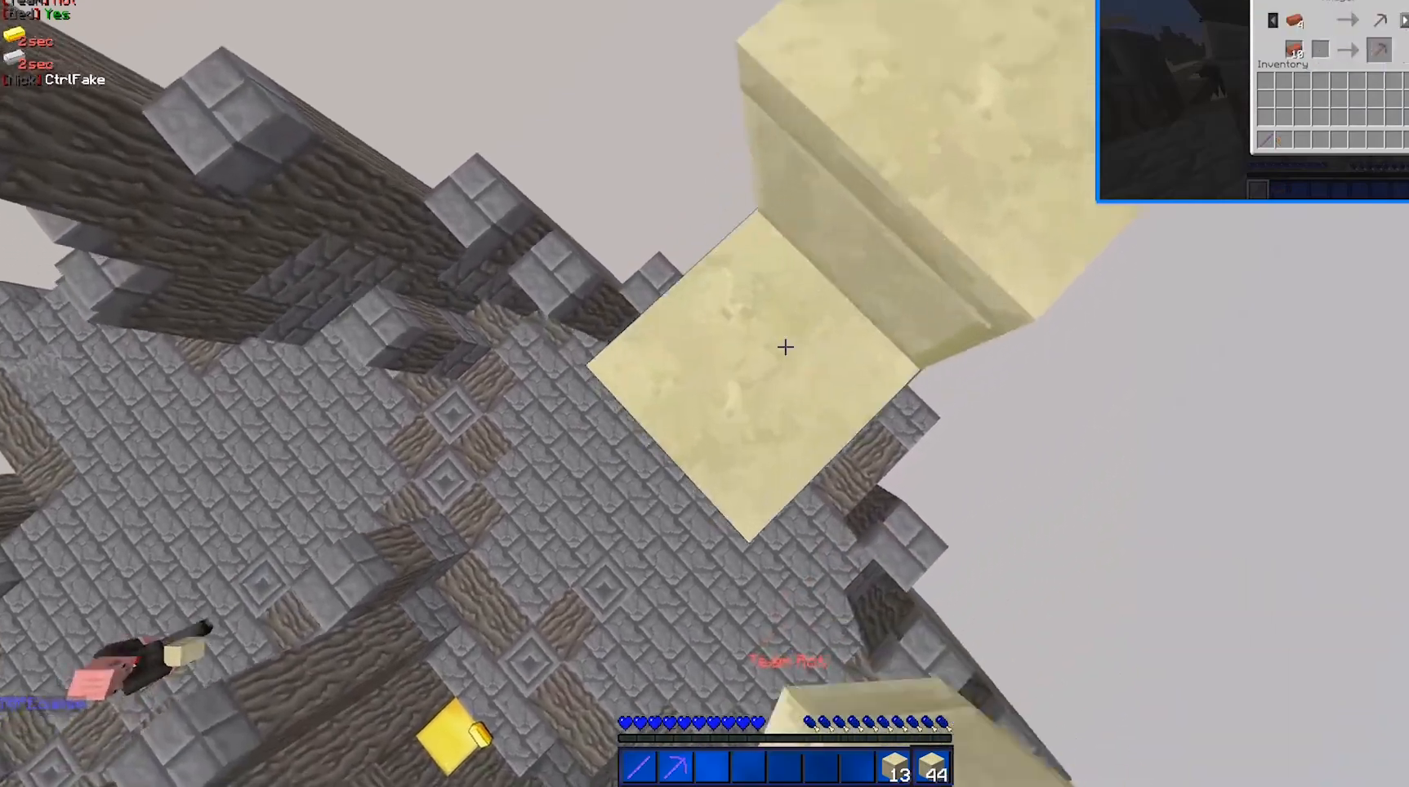
{"keys": ["a", "s"], "mouse": [], "events": [[17, "mouse_right", "up"], [67, "mouse_right", "down"], [117, "mouse_right", "up"], [217, "mouse_right", "down"], [467, "mouse_right", "up"]]}
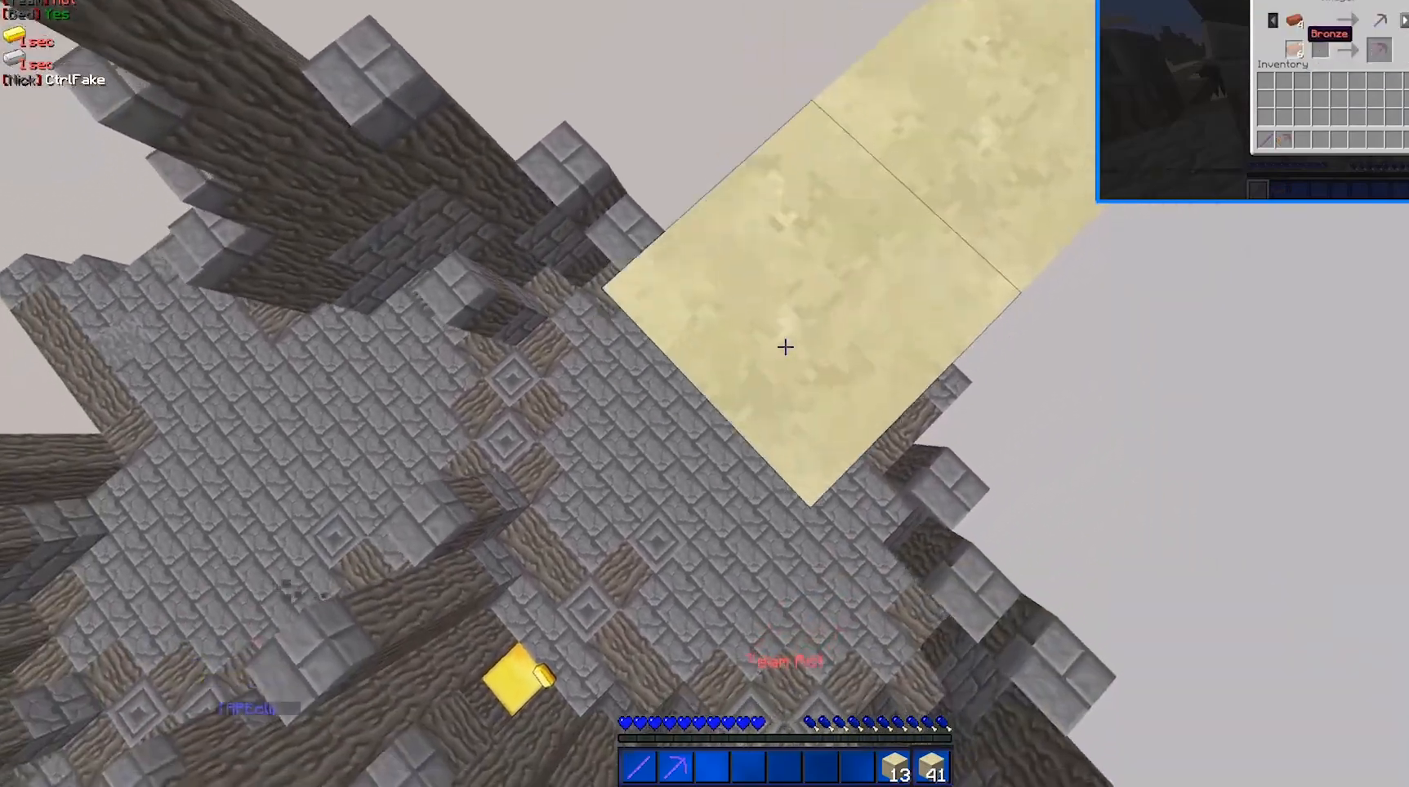
{"keys": ["a", "s"], "mouse": [], "events": [[67, "mouse_right", "down"], [117, "mouse_right", "up"], [167, "mouse_right", "down"], [317, "mouse_right", "up"], [367, "mouse_right", "down"], [467, "mouse_right", "up"]]}
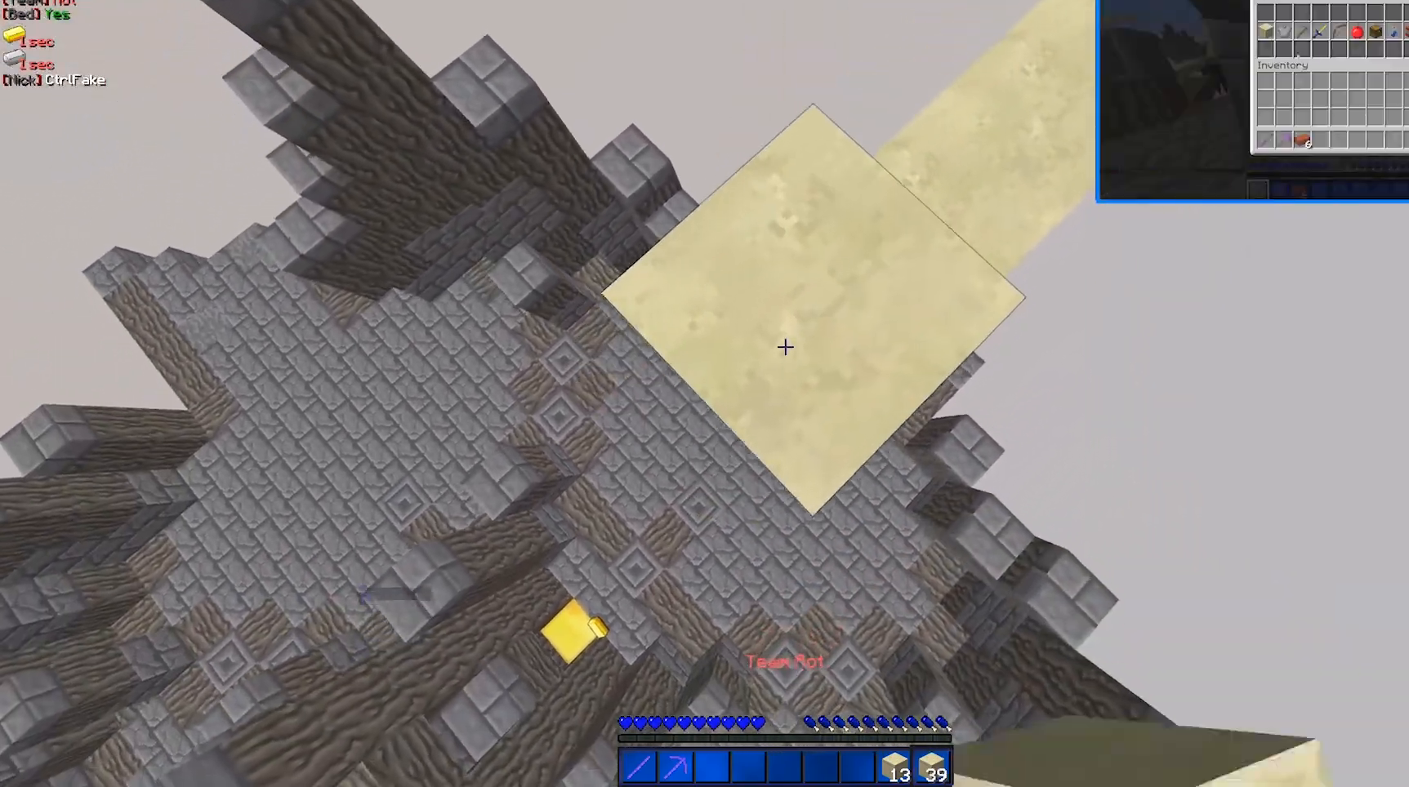
{"keys": ["a", "s"], "mouse": [], "events": [[117, "mouse_right", "down"], [467, "mouse_right", "up"]]}